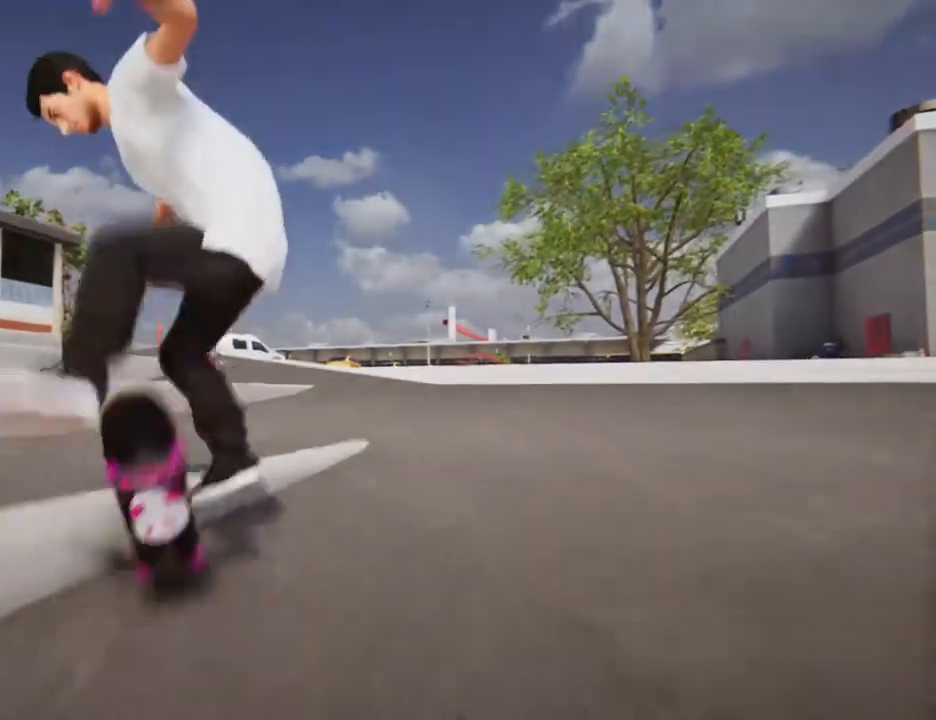
Gameplay with a controller (Xbox layout); each line is a JSON object with the inputs held at the frame after it. "events" lists button and stick changes between this image and that frame as [ms after this image, input, new state], when the widget could be followed in between. Not read: L3 R3.
{"buttons": [], "left_stick": "center", "right_stick": "up", "events": [[334, "right_stick", "up"]]}
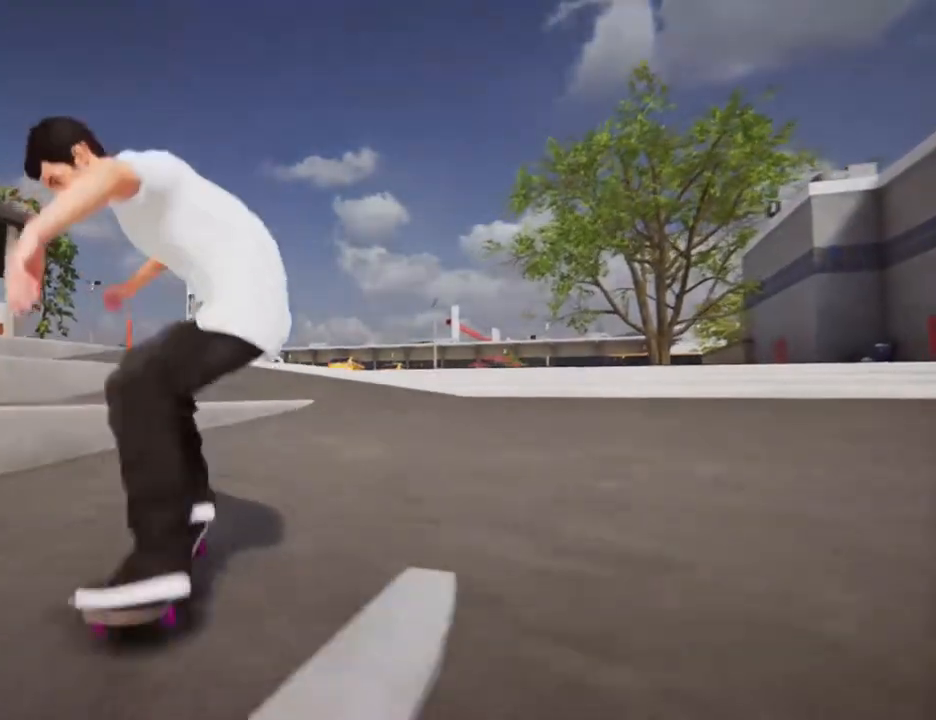
{"buttons": [], "left_stick": "center", "right_stick": "up", "events": []}
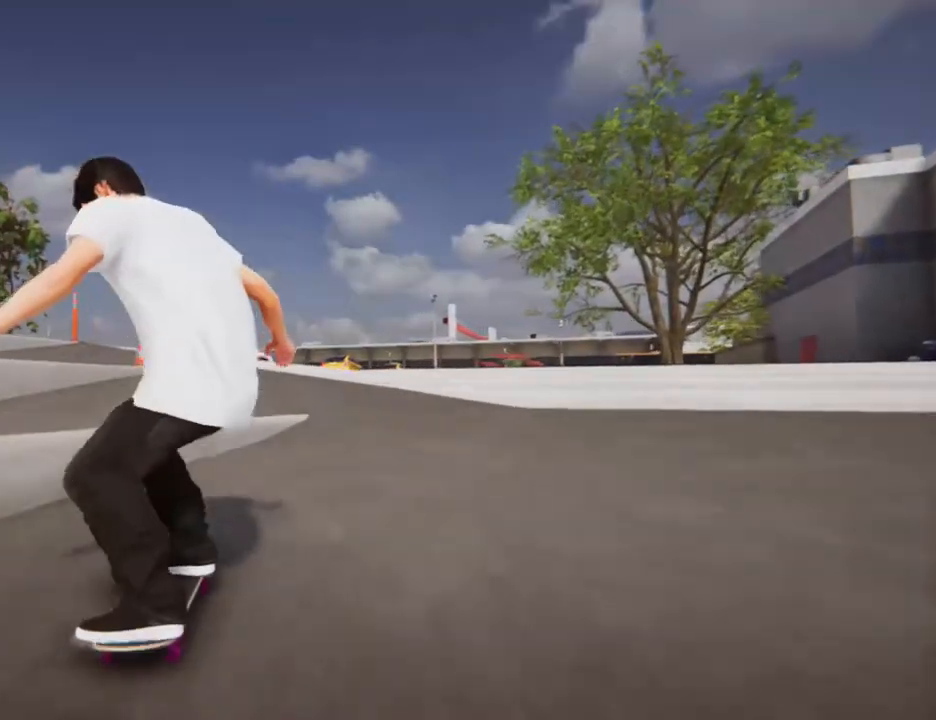
{"buttons": ["R2"], "left_stick": "center", "right_stick": "center", "events": [[67, "right_stick", "center"], [234, "R2", "down"]]}
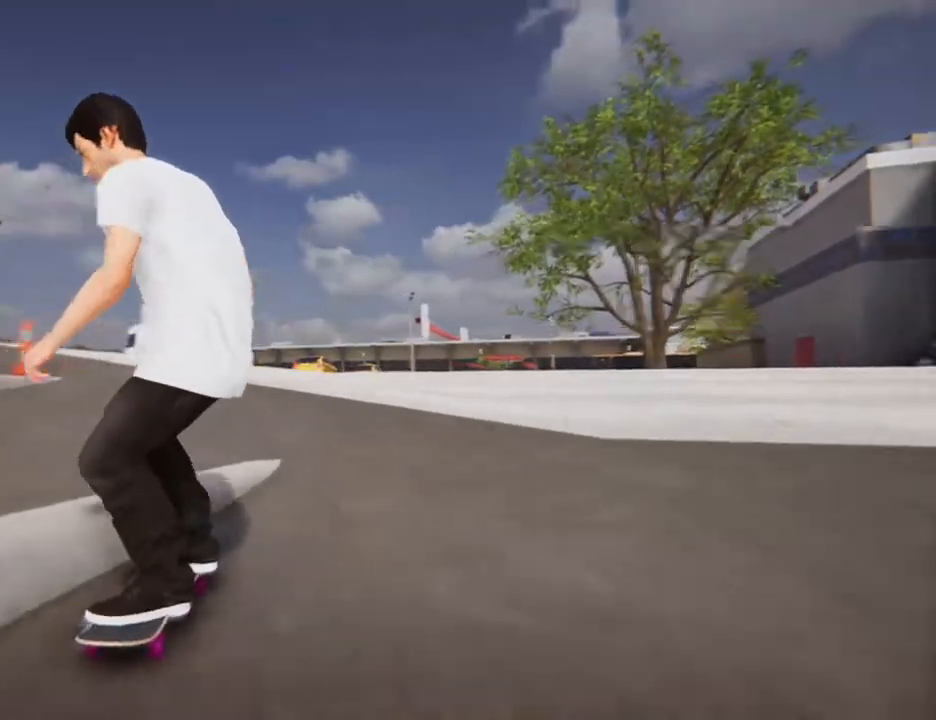
{"buttons": ["L2"], "left_stick": "center", "right_stick": "center", "events": [[167, "R2", "up"], [501, "L2", "down"]]}
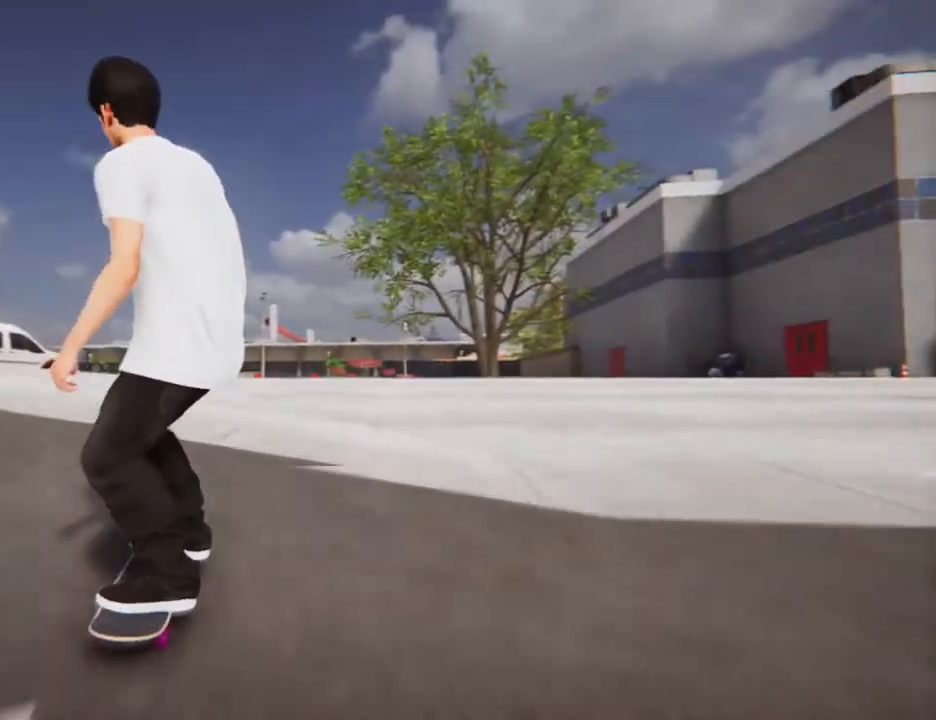
{"buttons": ["L2"], "left_stick": "center", "right_stick": "center", "events": []}
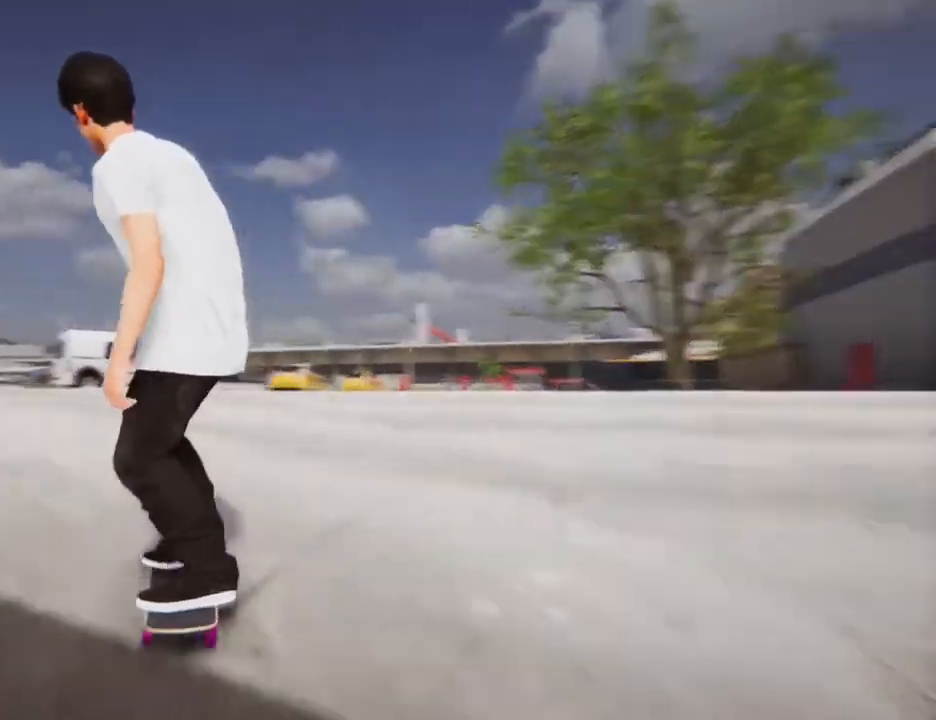
{"buttons": [], "left_stick": "center", "right_stick": "center", "events": [[66, "L2", "up"]]}
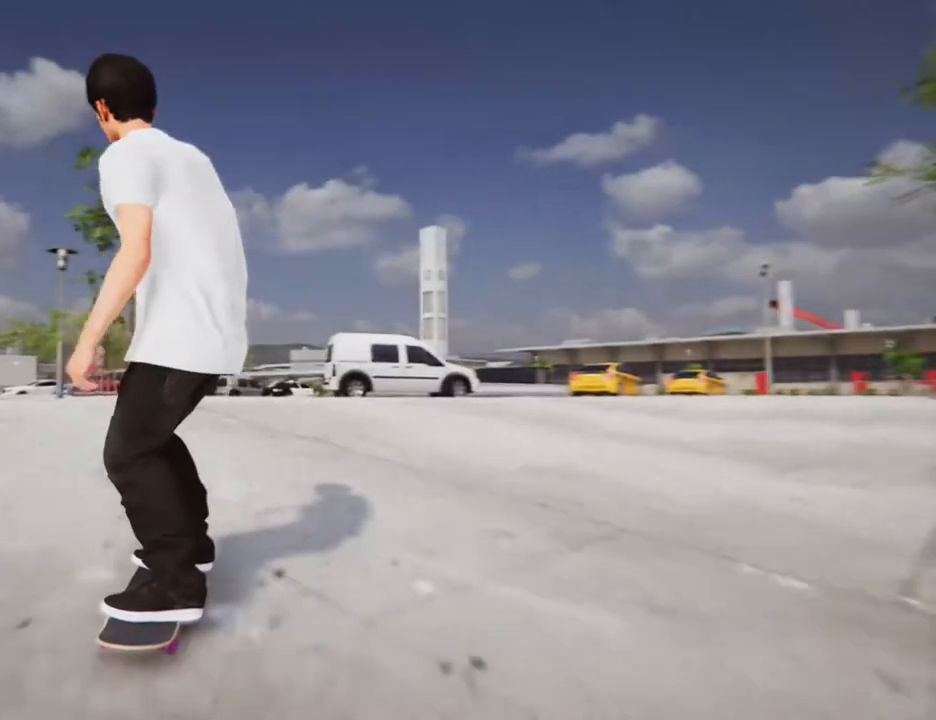
{"buttons": ["L2"], "left_stick": "center", "right_stick": "center", "events": [[233, "L2", "down"]]}
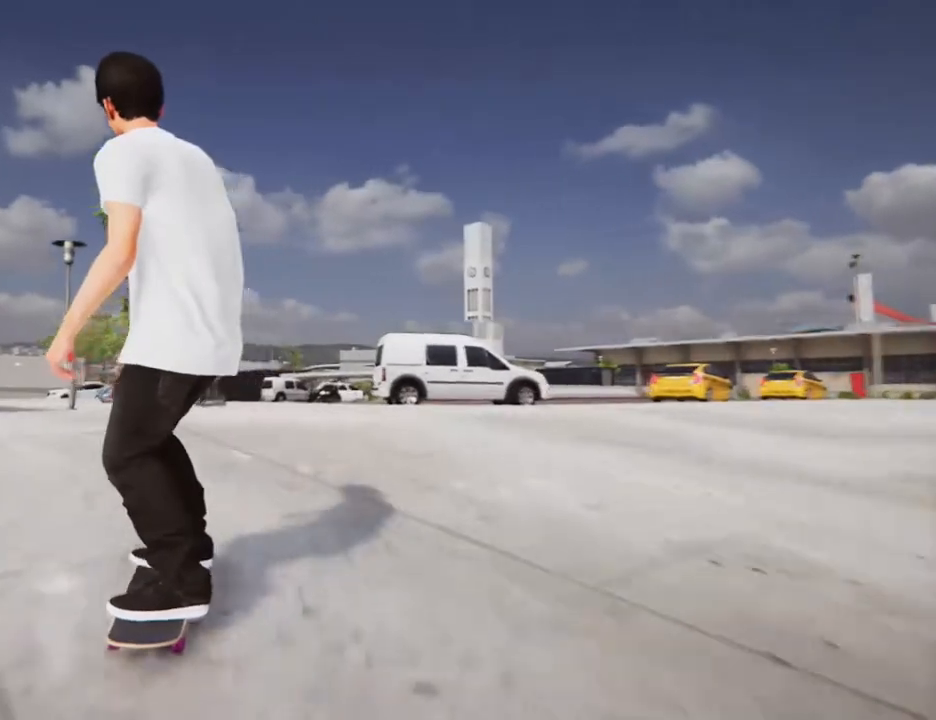
{"buttons": ["X"], "left_stick": "center", "right_stick": "center", "events": [[133, "L2", "up"], [233, "X", "down"]]}
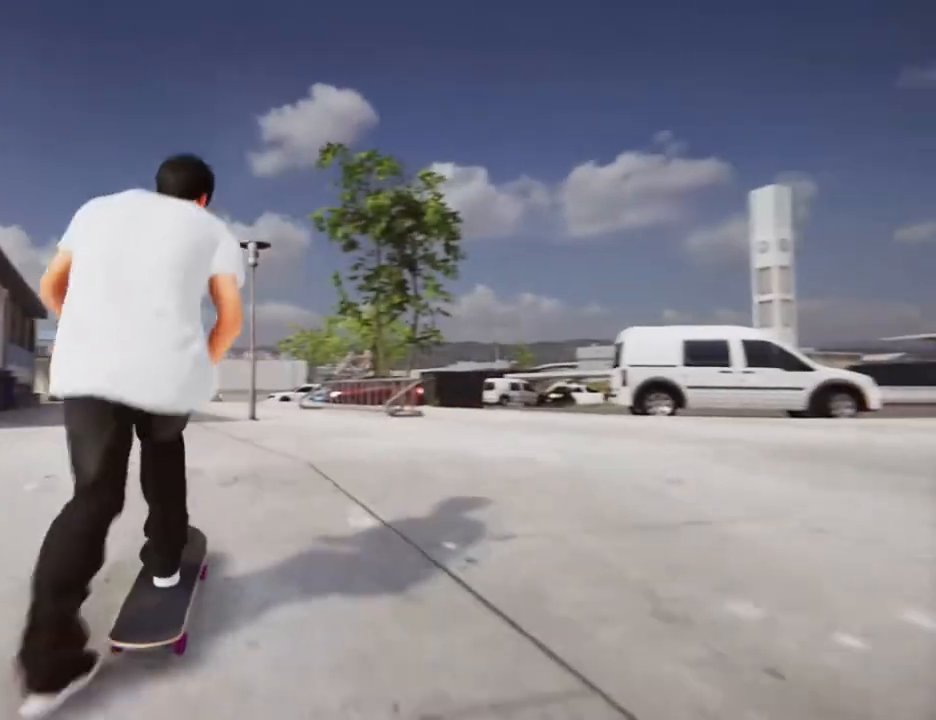
{"buttons": ["L2"], "left_stick": "center", "right_stick": "center", "events": [[200, "R2", "down"], [267, "R2", "up"], [400, "L2", "down"], [434, "X", "up"]]}
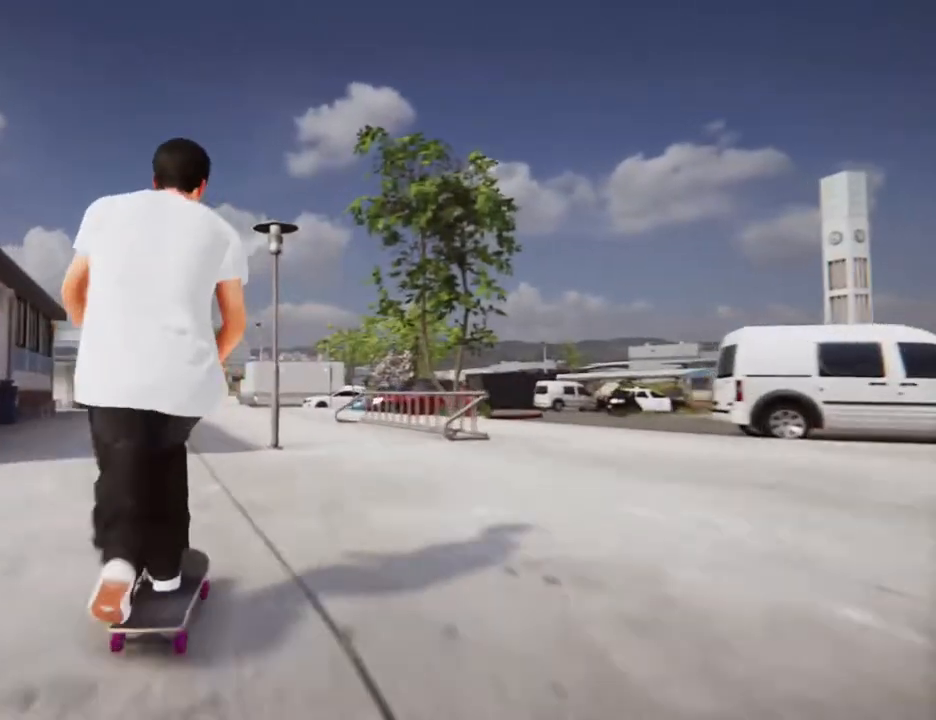
{"buttons": [], "left_stick": "center", "right_stick": "center", "events": [[100, "L2", "up"]]}
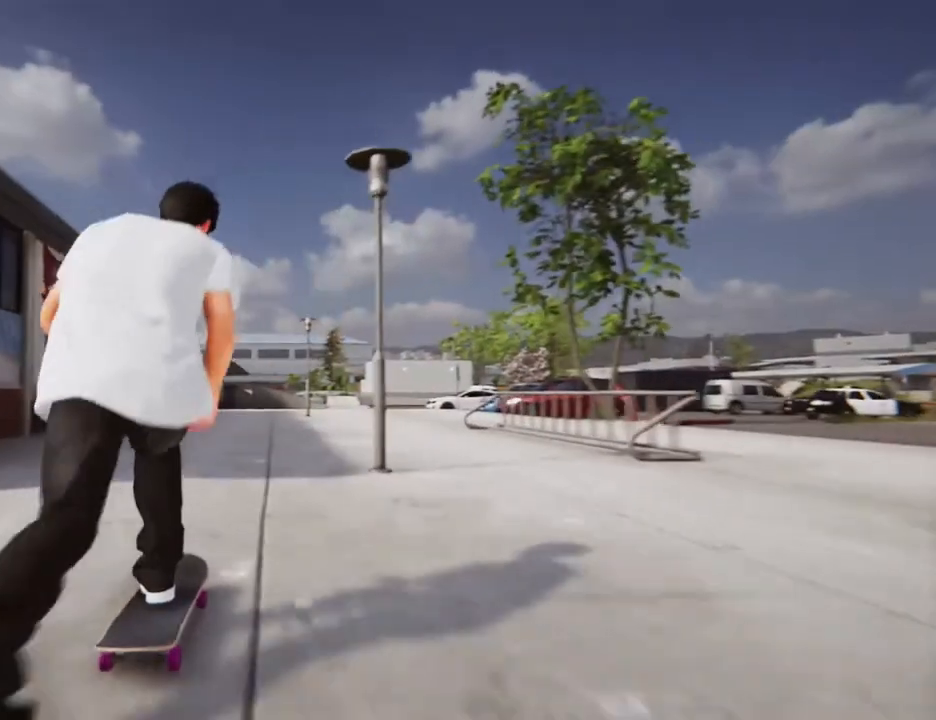
{"buttons": [], "left_stick": "center", "right_stick": "center", "events": []}
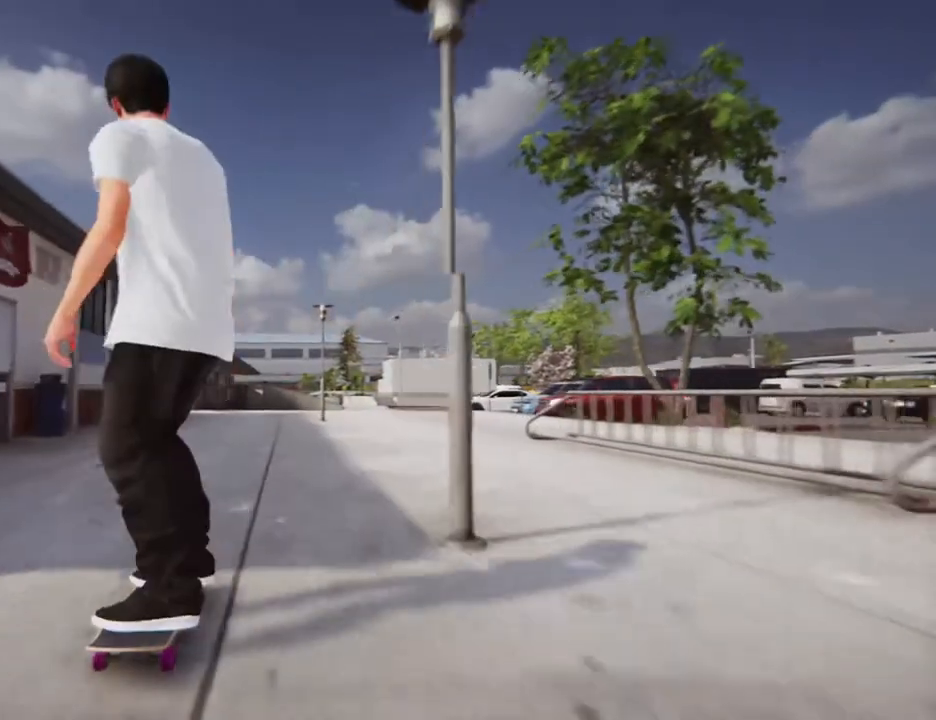
{"buttons": [], "left_stick": "center", "right_stick": "center", "events": []}
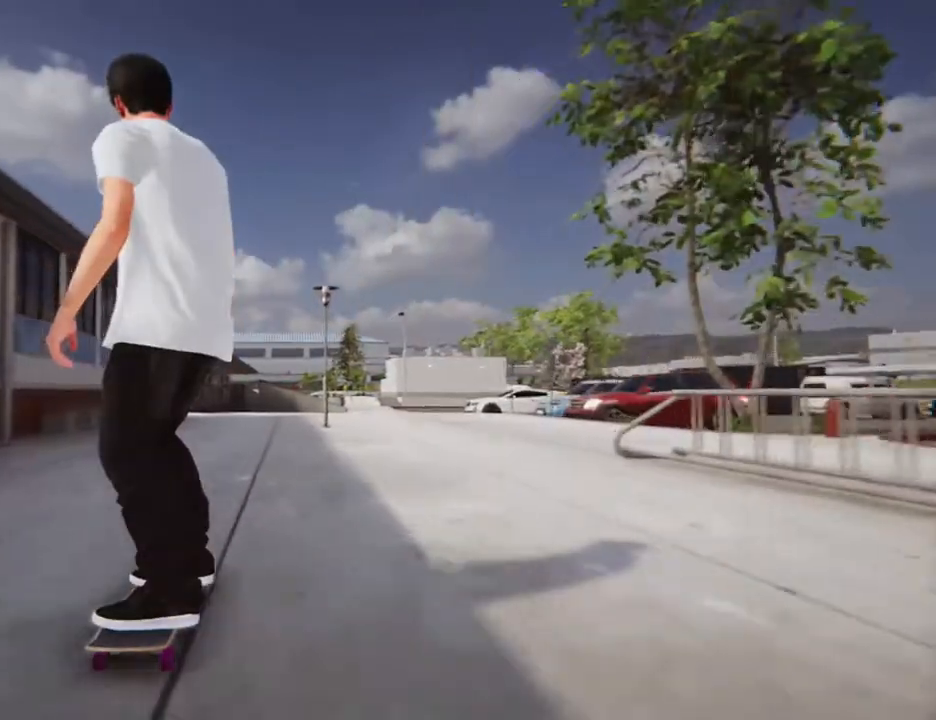
{"buttons": [], "left_stick": "center", "right_stick": "center", "events": []}
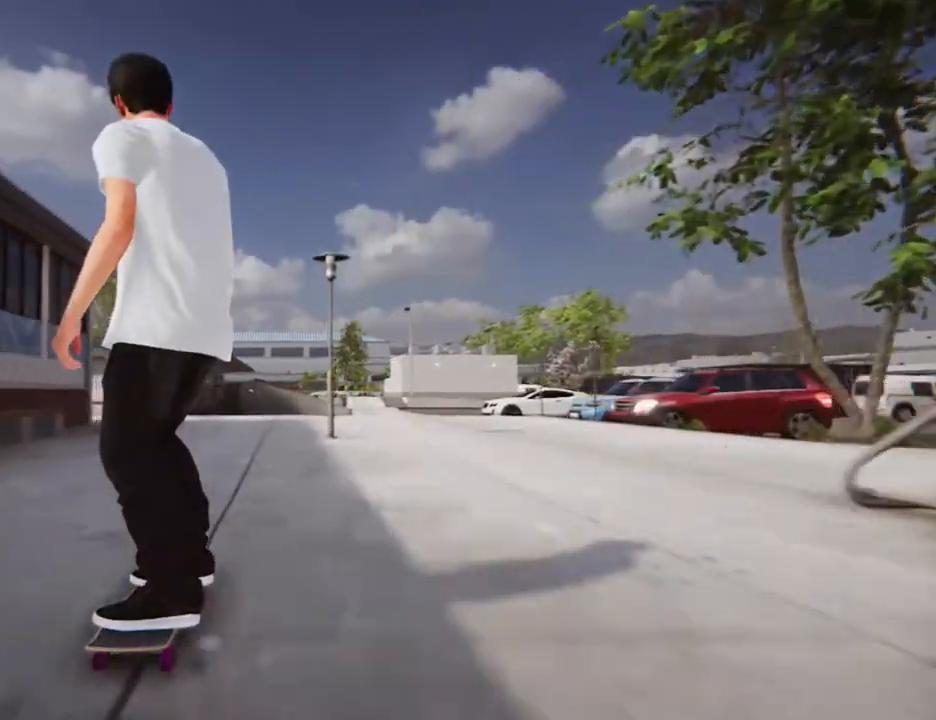
{"buttons": [], "left_stick": "center", "right_stick": "center", "events": []}
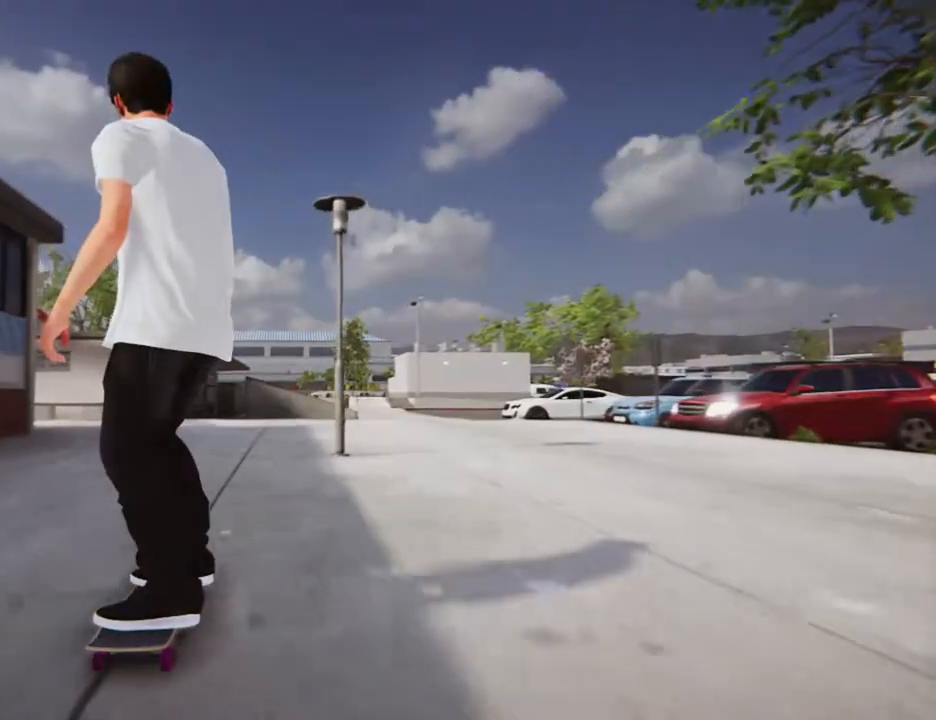
{"buttons": ["L2"], "left_stick": "center", "right_stick": "center", "events": [[434, "L2", "down"]]}